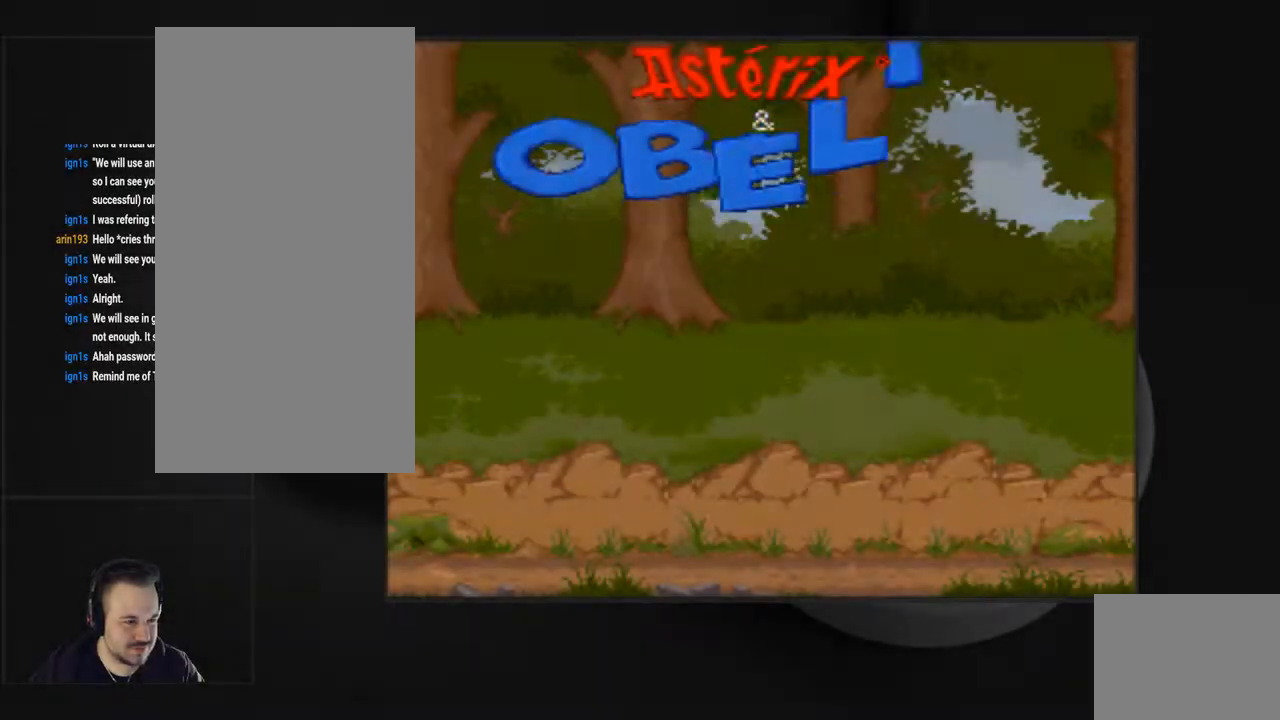
Gameplay with a controller (PlayStation layout); each line is a JSON object with the inputs held at the frame after it. "events" lists button and stick changes between this image and that frame as [ms after this image, input, new state], when the widget could be followed in between. Not read: L3 R3 left_stick right_stick.
{"buttons": [], "events": [[367, "CIRCLE", "up"]]}
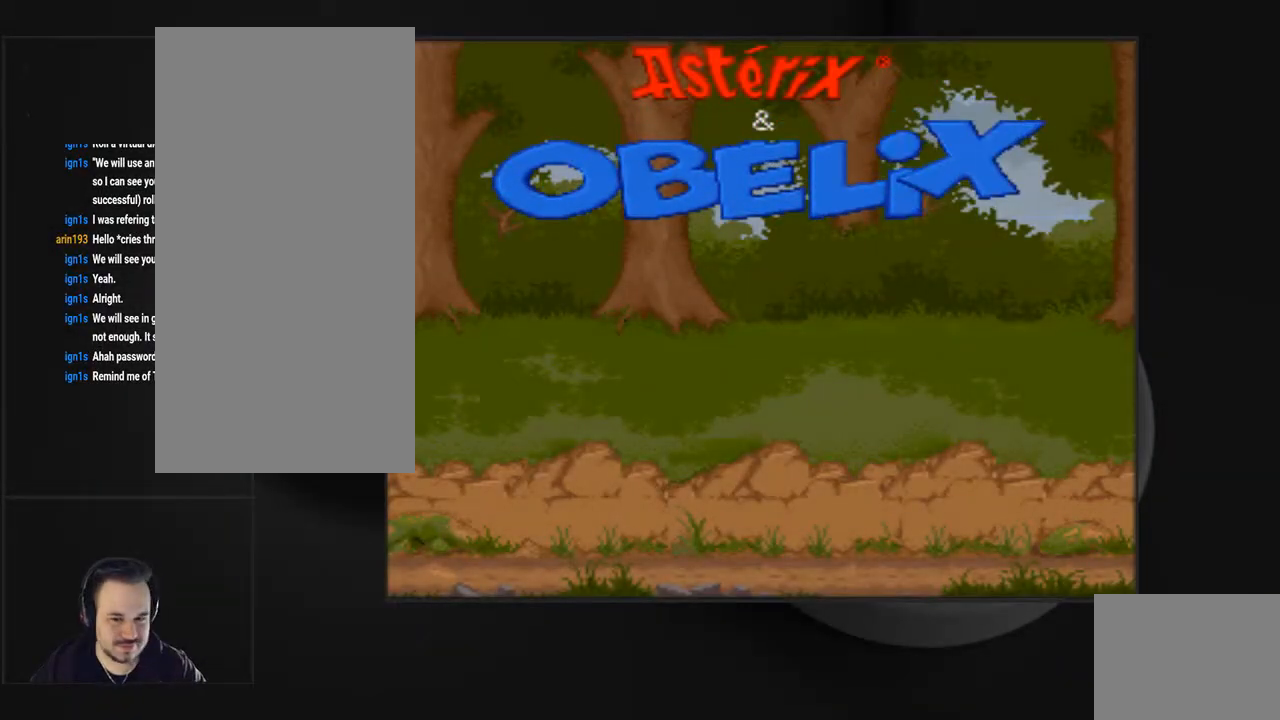
{"buttons": [], "events": []}
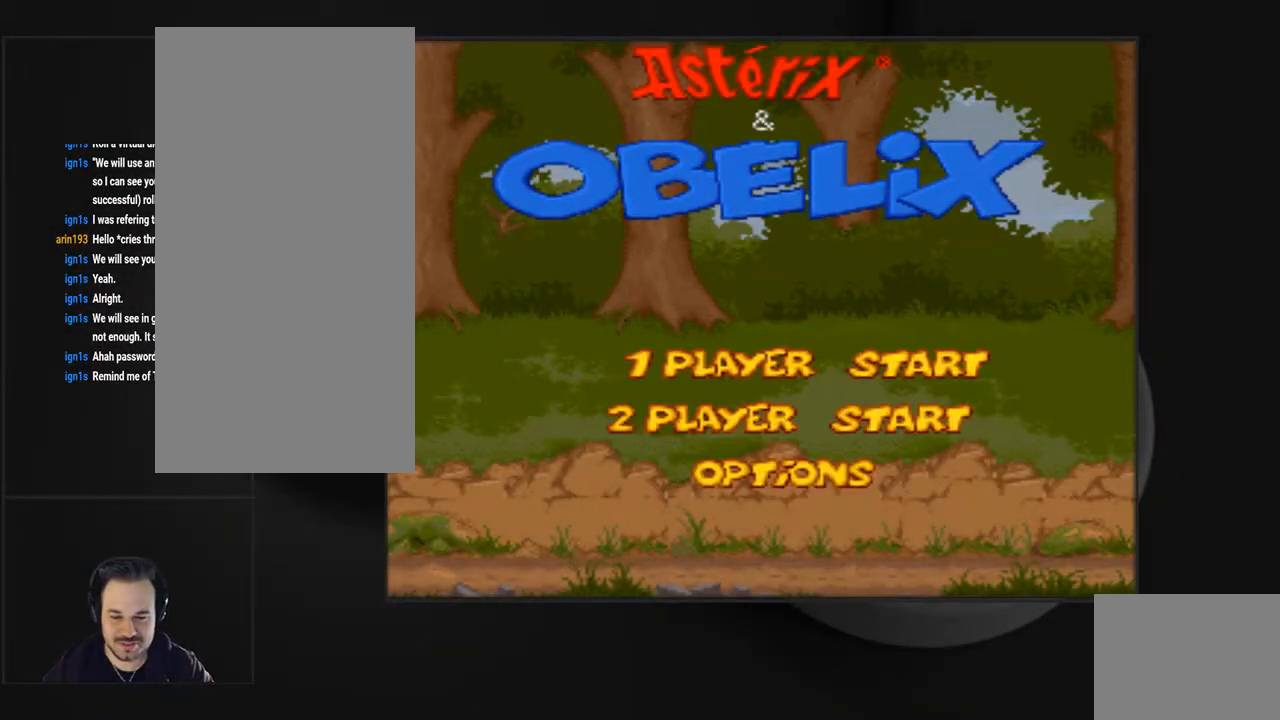
{"buttons": ["CROSS"], "events": [[433, "CROSS", "down"]]}
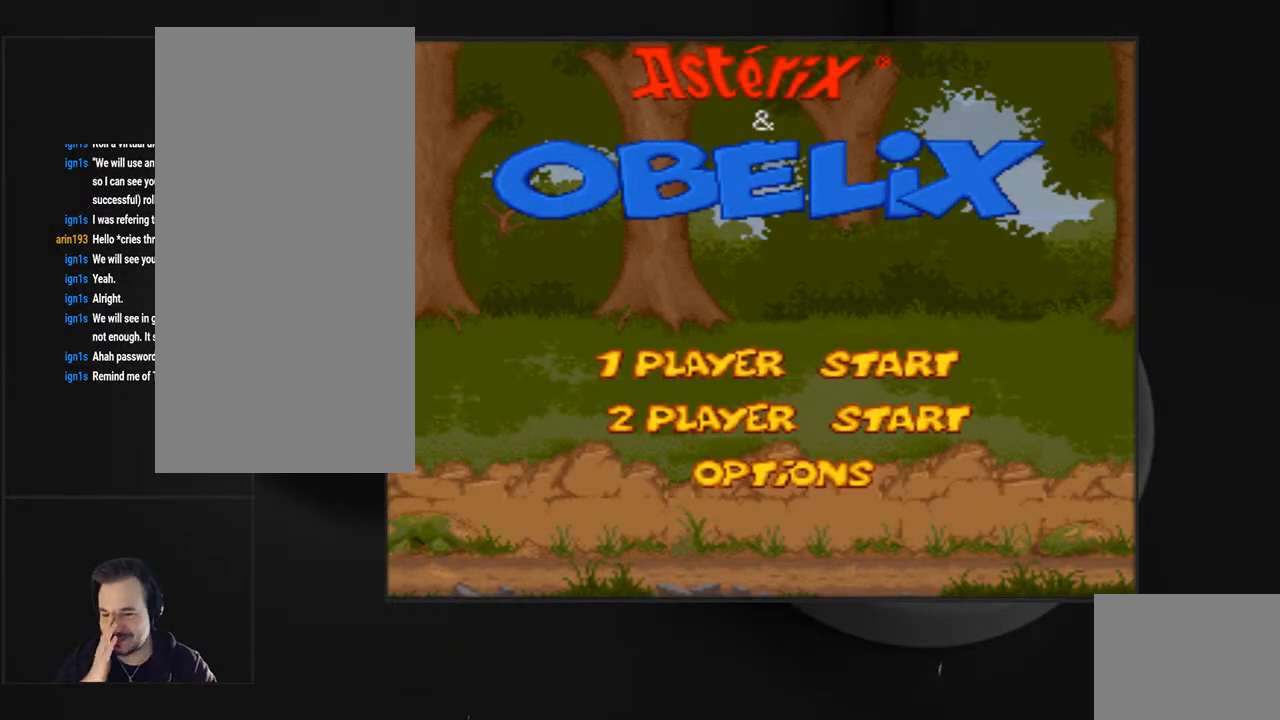
{"buttons": [], "events": [[67, "CROSS", "up"]]}